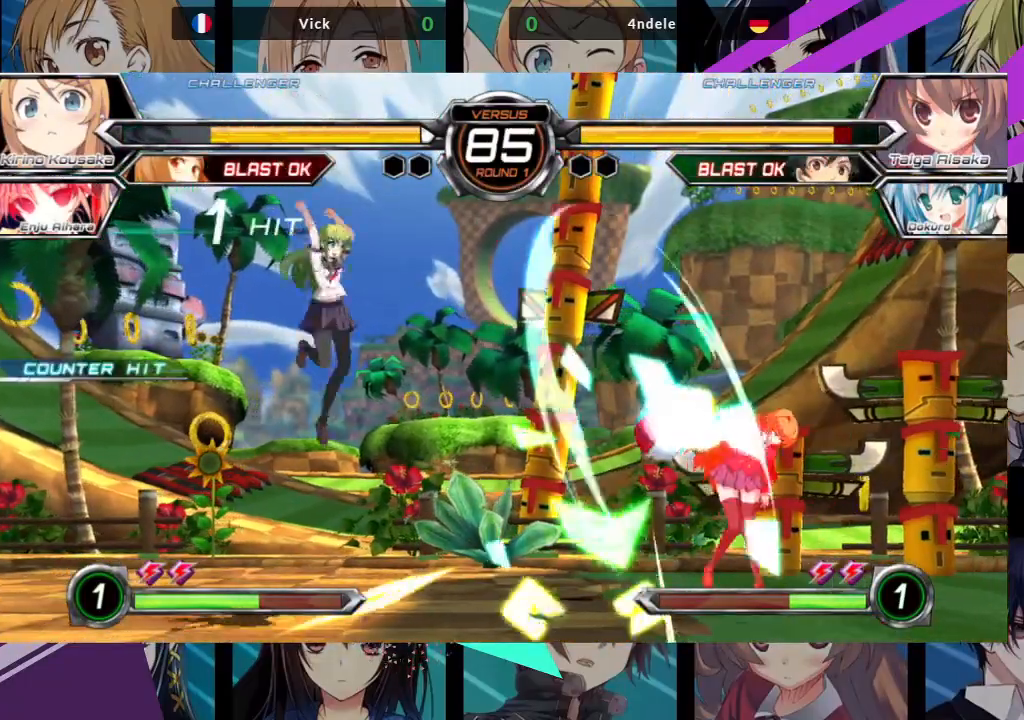
Gameplay with a controller (arcade stick); each line is a JSON object with the inputs held at the frame after it. "events" lists button and stick changes between this image and that frame as [ms after this image, input, new state], when the widget could be followed in between. Not read: L3 R3.
{"buttons": [], "left_stick": "center", "events": [[317, "left_stick", "center"], [367, "left_stick", "right"], [467, "left_stick", "center"]]}
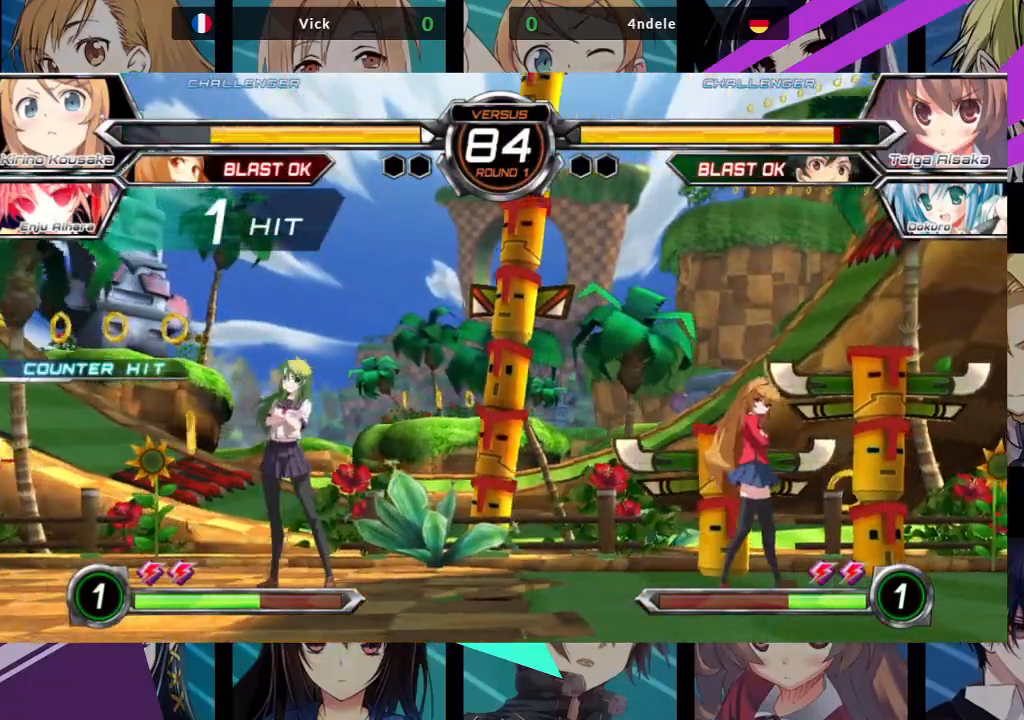
{"buttons": [], "left_stick": "up-left", "events": [[17, "left_stick", "right"], [250, "left_stick", "down"], [300, "left_stick", "down-left"], [433, "left_stick", "up-left"]]}
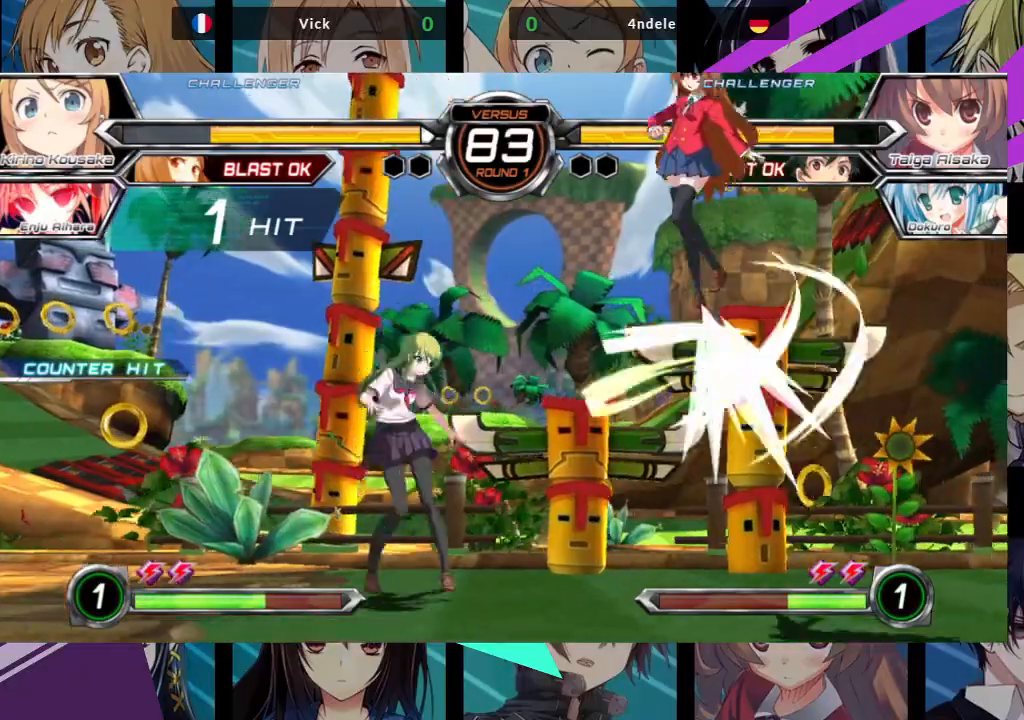
{"buttons": ["SQUARE"], "left_stick": "right", "events": [[233, "left_stick", "down-left"], [367, "left_stick", "down-right"], [433, "left_stick", "right"], [467, "SQUARE", "down"]]}
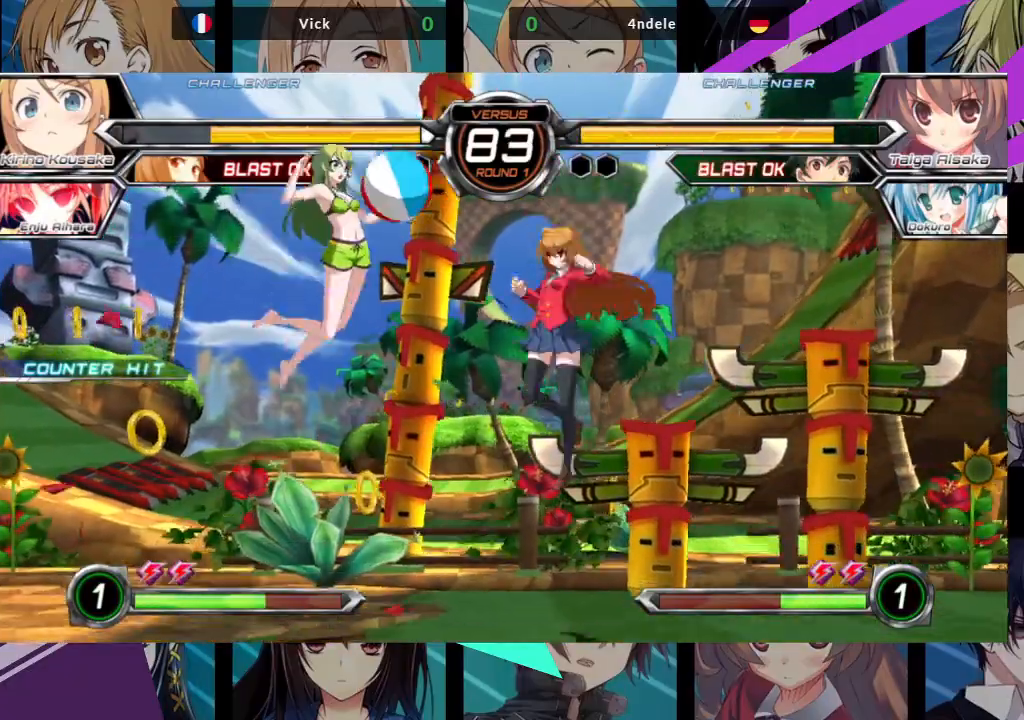
{"buttons": [], "left_stick": "left", "events": [[33, "SQUARE", "up"], [83, "left_stick", "center"], [400, "left_stick", "left"]]}
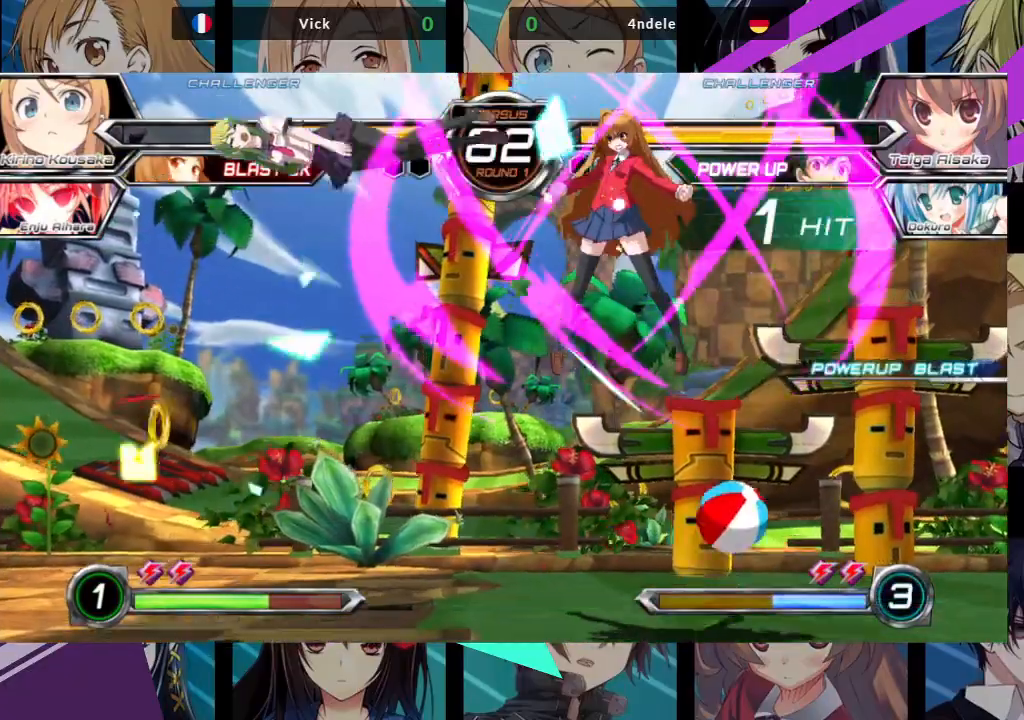
{"buttons": ["SQUARE"], "left_stick": "right", "events": [[133, "left_stick", "center"], [217, "left_stick", "right"], [300, "left_stick", "center"], [367, "left_stick", "right"], [417, "SQUARE", "down"]]}
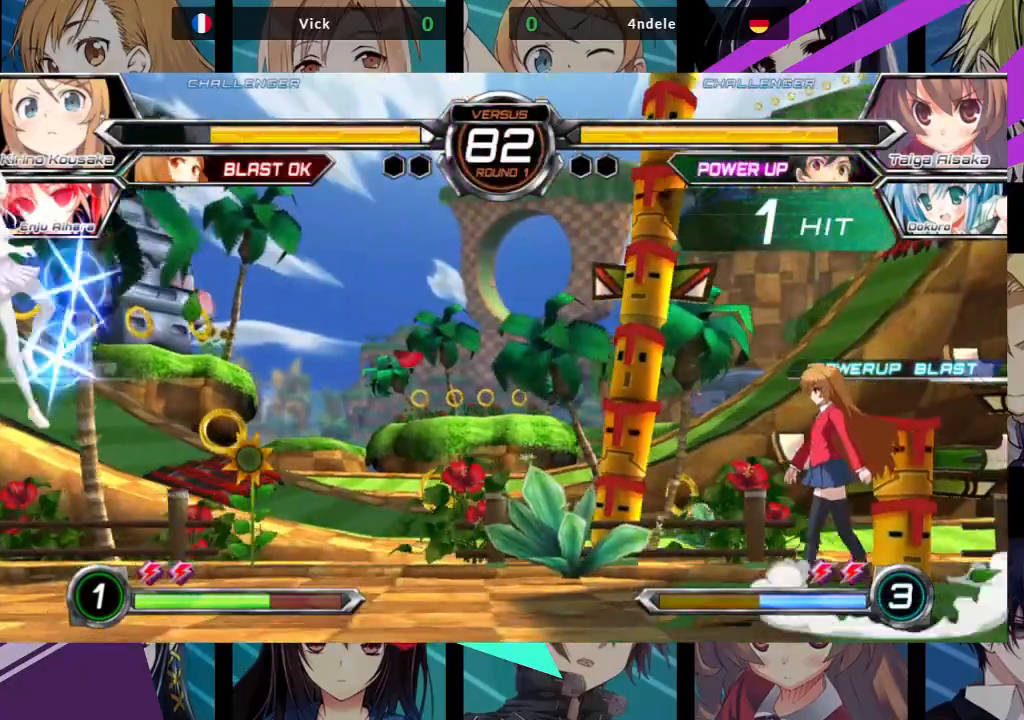
{"buttons": [], "left_stick": "right", "events": [[50, "SQUARE", "up"], [167, "left_stick", "center"], [483, "left_stick", "right"]]}
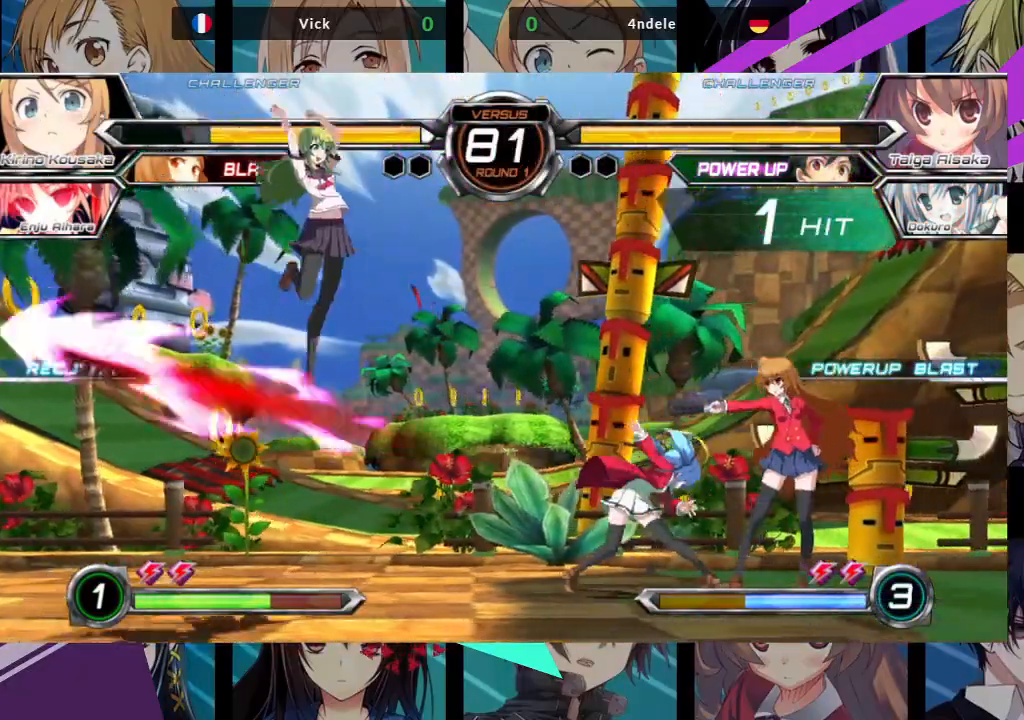
{"buttons": ["TRIANGLE"], "left_stick": "center", "events": [[33, "left_stick", "up-right"], [417, "TRIANGLE", "down"], [417, "left_stick", "center"]]}
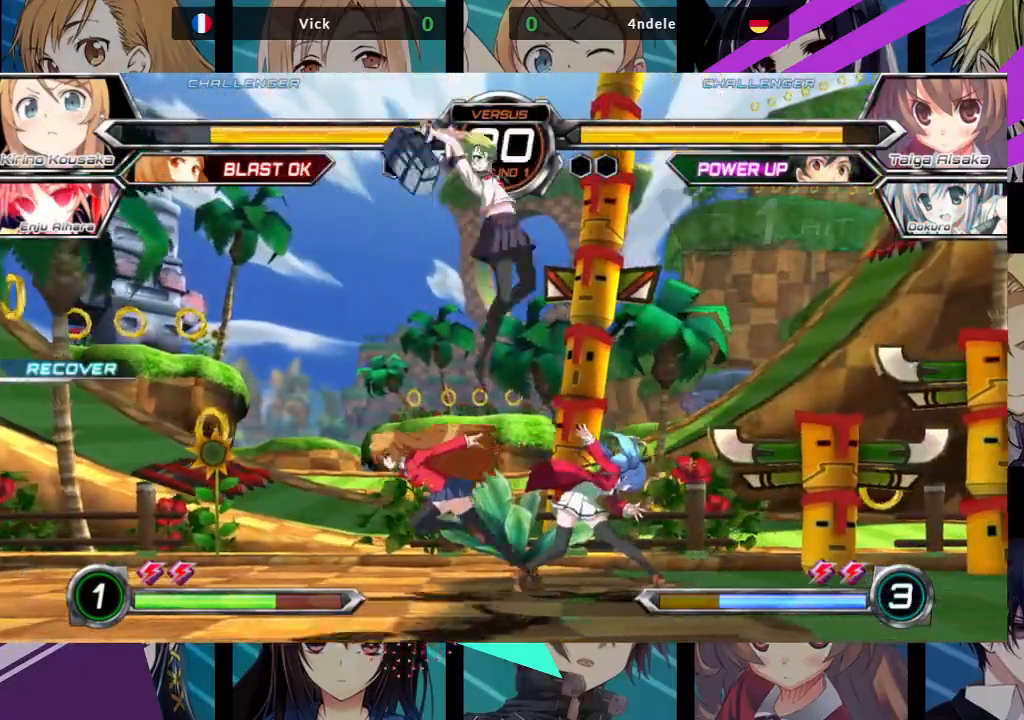
{"buttons": [], "left_stick": "center", "events": [[17, "TRIANGLE", "up"], [167, "left_stick", "down"], [267, "left_stick", "down-right"], [450, "left_stick", "center"]]}
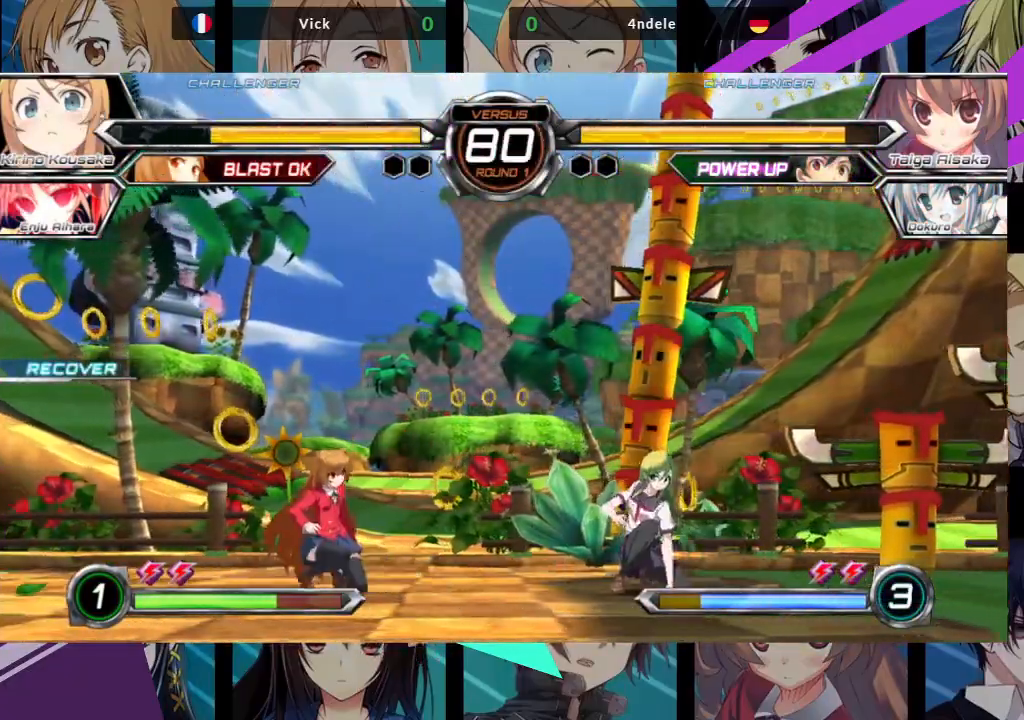
{"buttons": [], "left_stick": "right", "events": [[50, "left_stick", "left"], [100, "left_stick", "center"], [167, "left_stick", "right"]]}
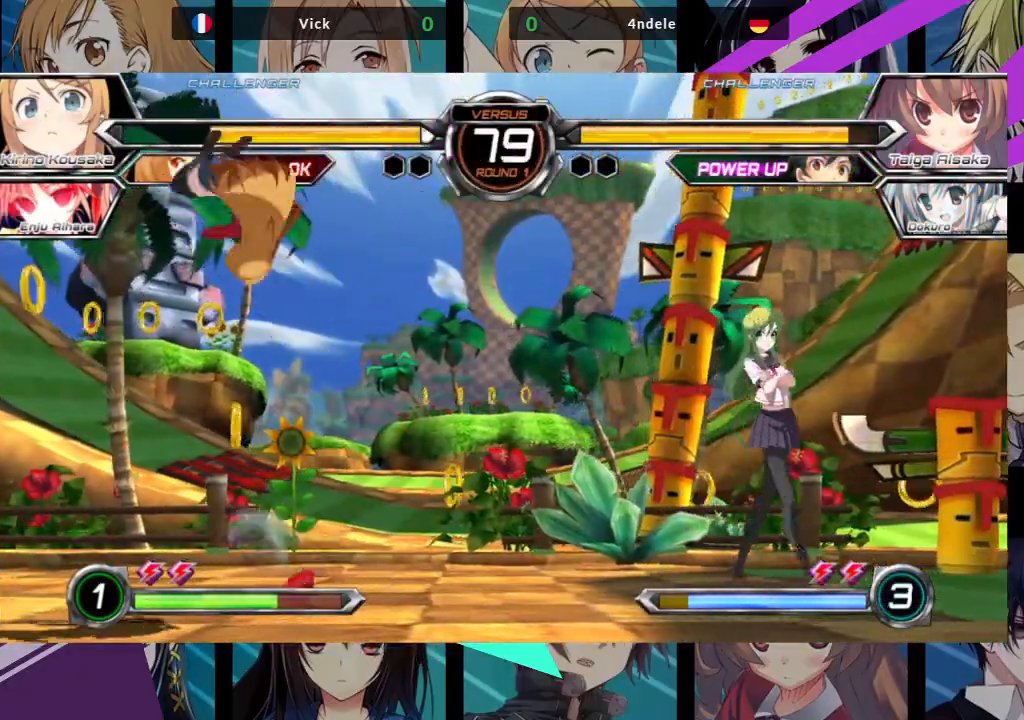
{"buttons": [], "left_stick": "left", "events": [[33, "left_stick", "left"], [133, "left_stick", "center"], [200, "left_stick", "left"]]}
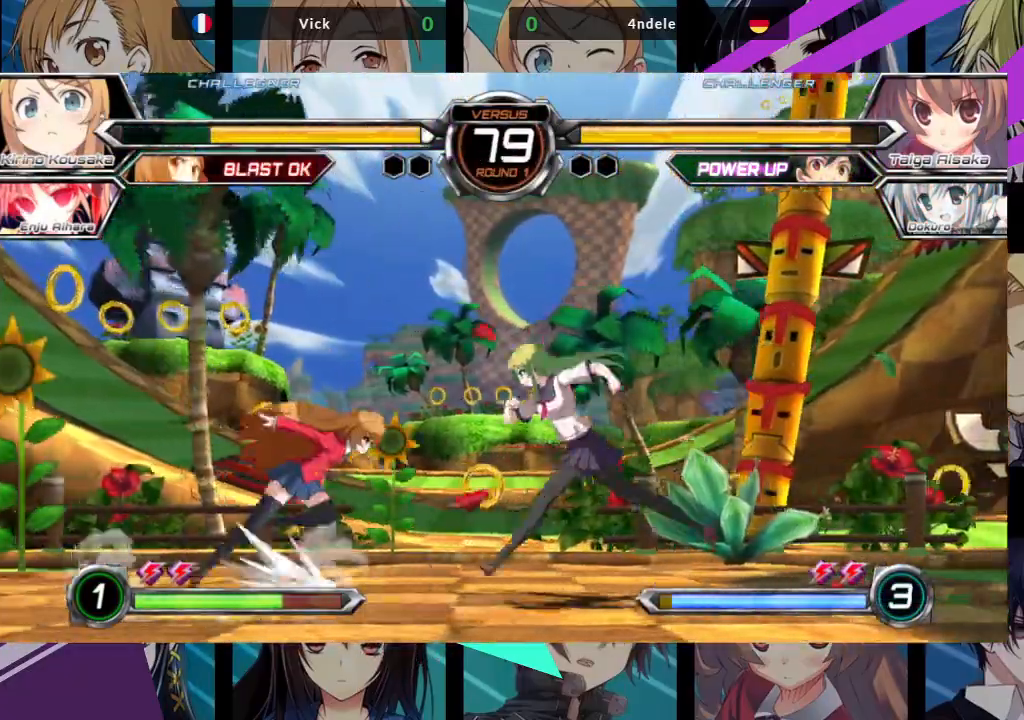
{"buttons": [], "left_stick": "center", "events": [[150, "R1", "down"], [150, "SQUARE", "down"], [150, "TRIANGLE", "down"], [150, "left_stick", "center"], [217, "R1", "up"], [217, "SQUARE", "up"], [217, "TRIANGLE", "up"]]}
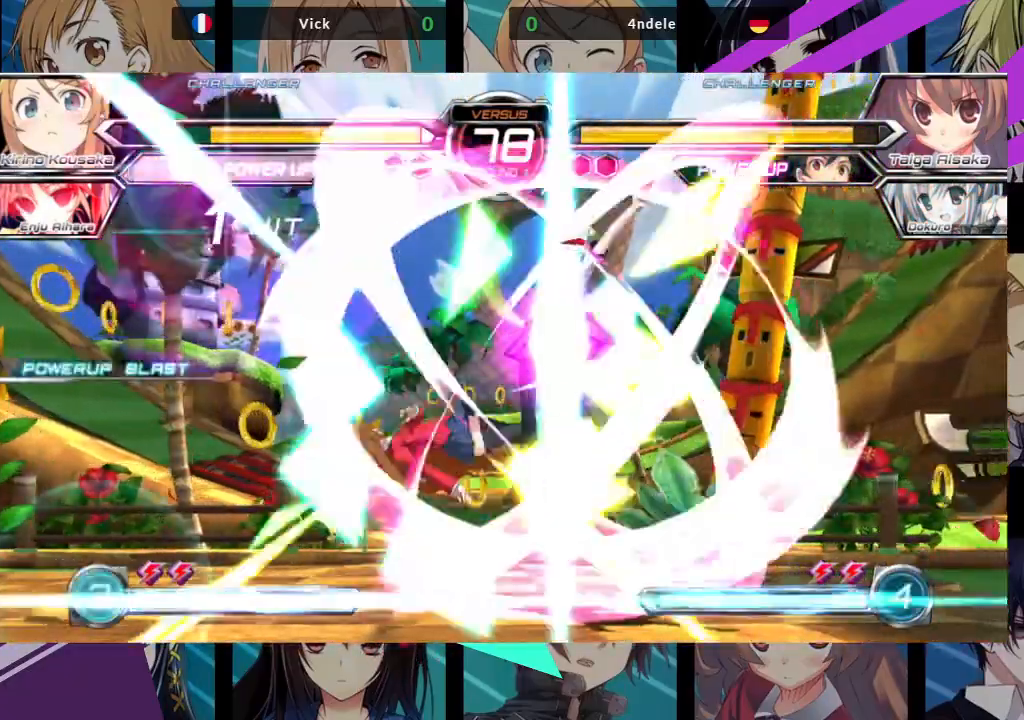
{"buttons": [], "left_stick": "left", "events": [[500, "left_stick", "left"]]}
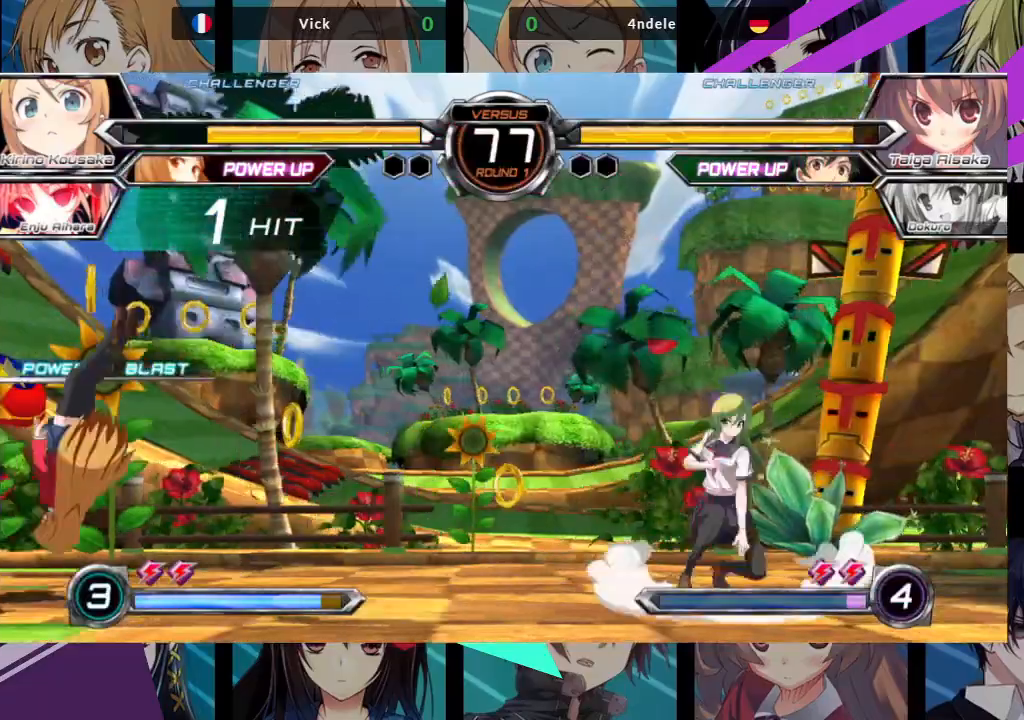
{"buttons": [], "left_stick": "left", "events": [[67, "left_stick", "center"], [150, "left_stick", "left"]]}
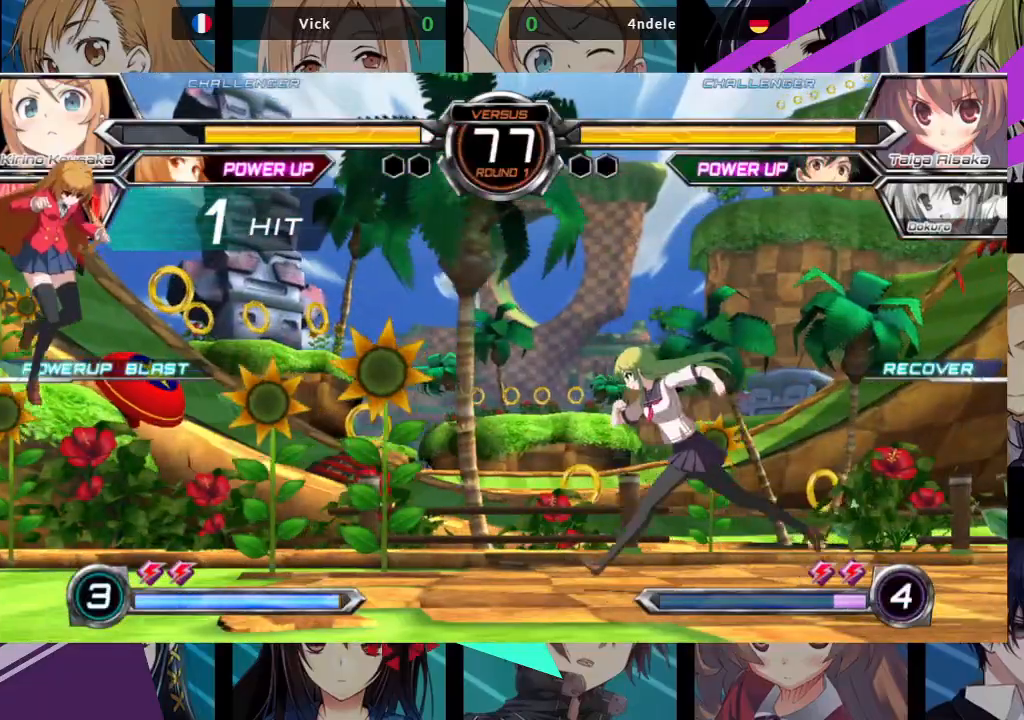
{"buttons": [], "left_stick": "center", "events": [[183, "left_stick", "up-left"], [367, "left_stick", "center"]]}
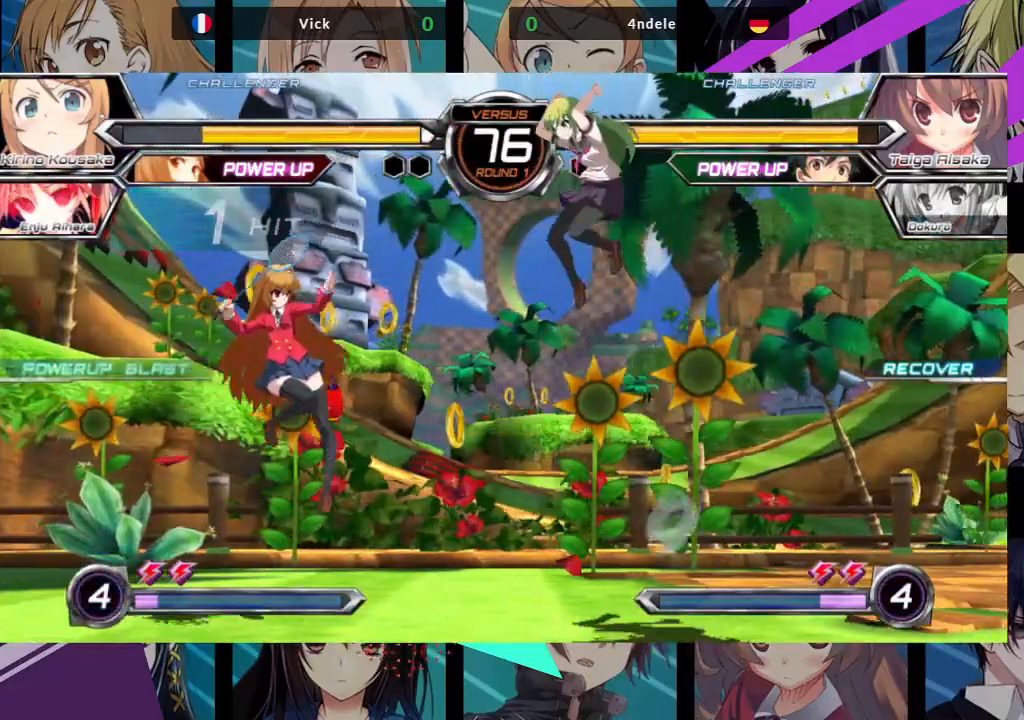
{"buttons": [], "left_stick": "up-left", "events": [[33, "R1", "down"], [183, "R1", "up"], [450, "left_stick", "up-left"]]}
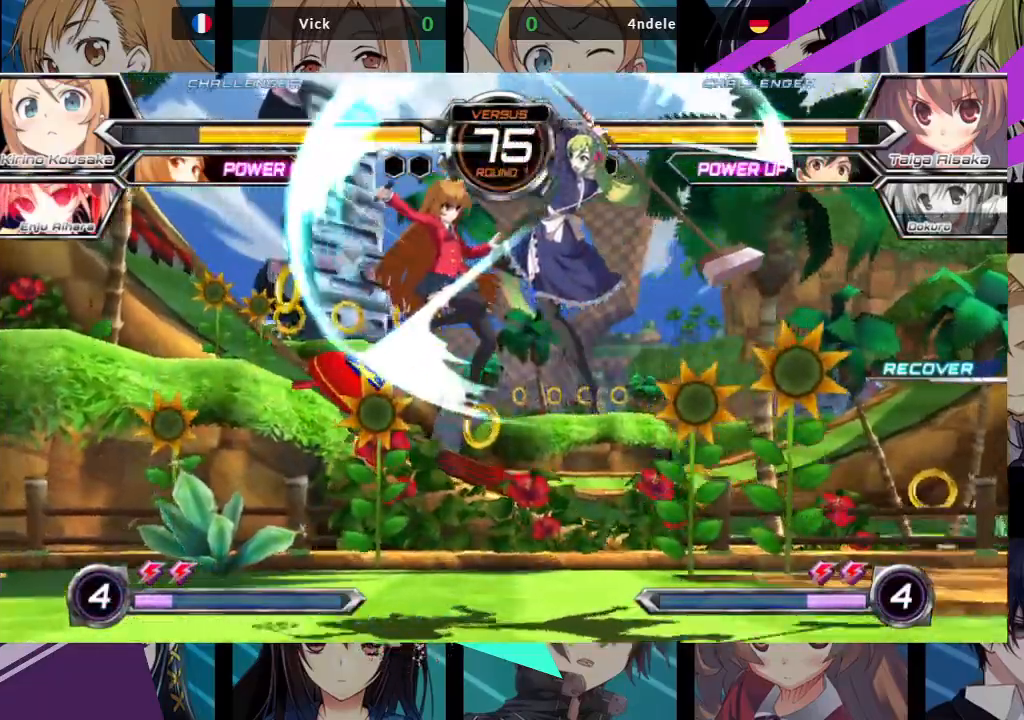
{"buttons": [], "left_stick": "center", "events": [[200, "SQUARE", "down"], [317, "SQUARE", "up"], [417, "left_stick", "center"]]}
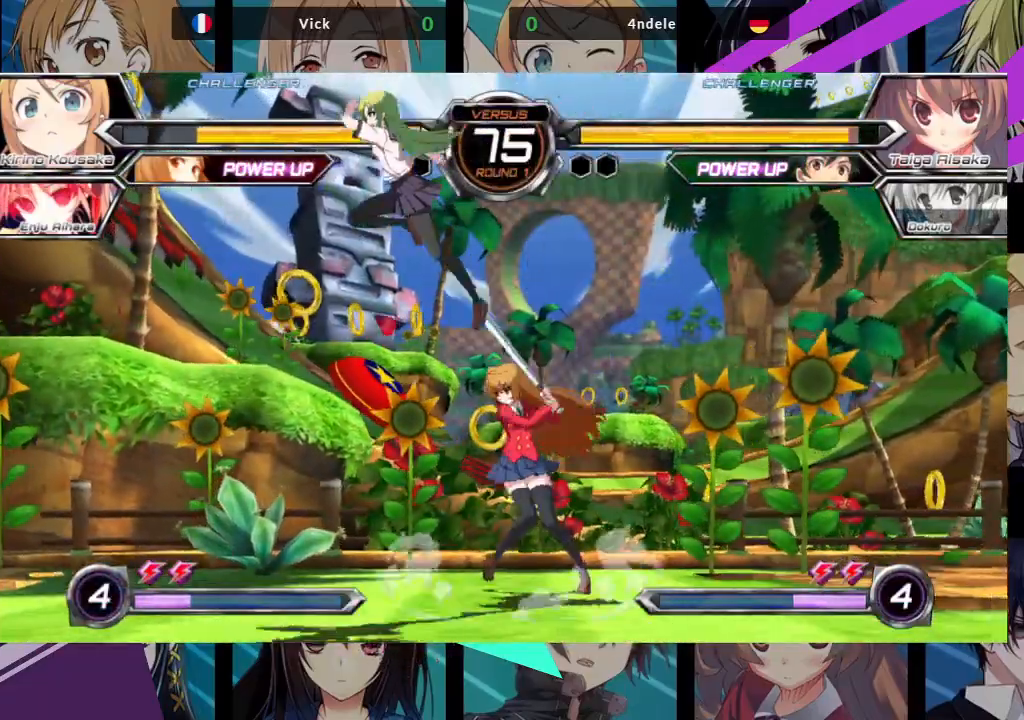
{"buttons": [], "left_stick": "down-left"}
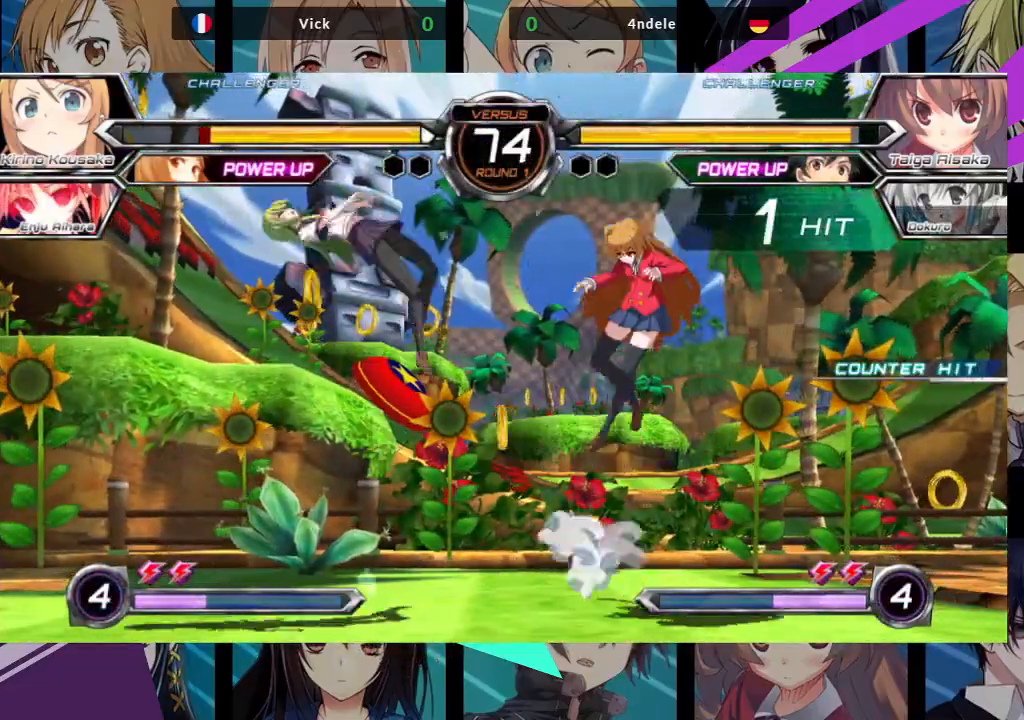
{"buttons": [], "left_stick": "center"}
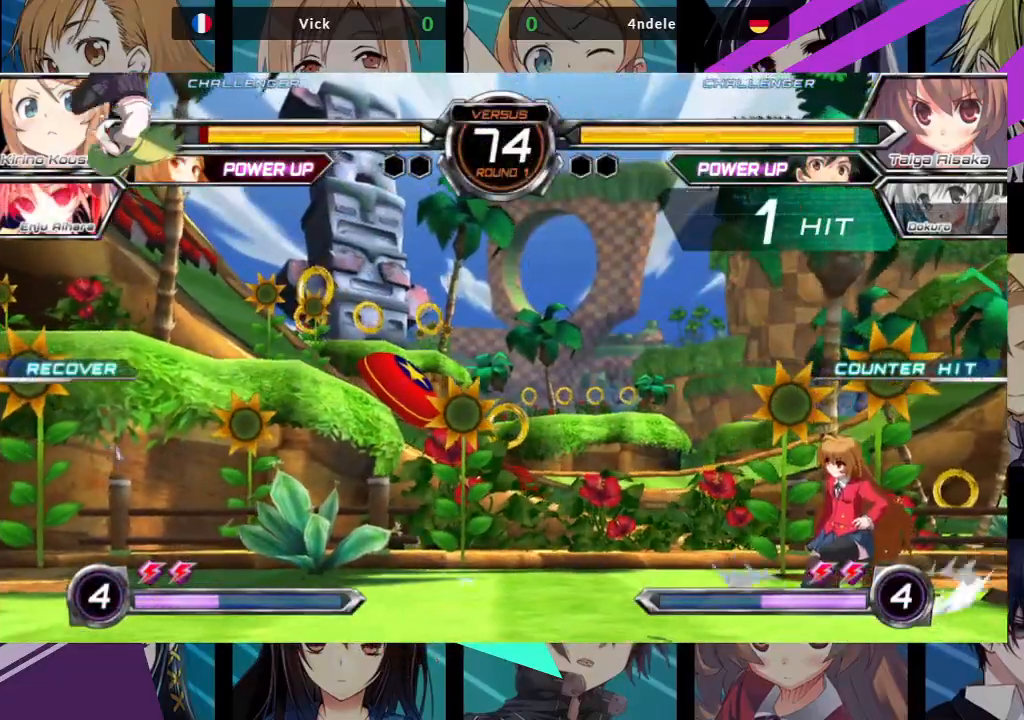
{"buttons": [], "left_stick": "center", "events": [[83, "left_stick", "up-right"], [233, "left_stick", "left"], [283, "left_stick", "down"], [367, "TRIANGLE", "down"], [367, "left_stick", "right"], [450, "left_stick", "center"], [500, "TRIANGLE", "up"]]}
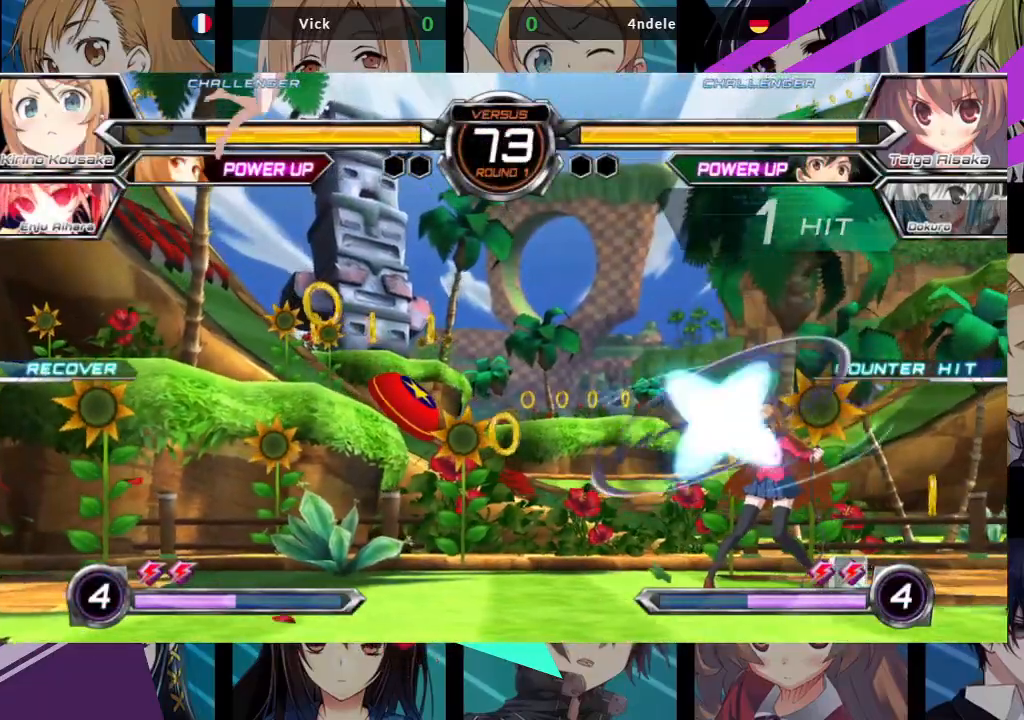
{"buttons": [], "left_stick": "left", "events": [[267, "left_stick", "left"]]}
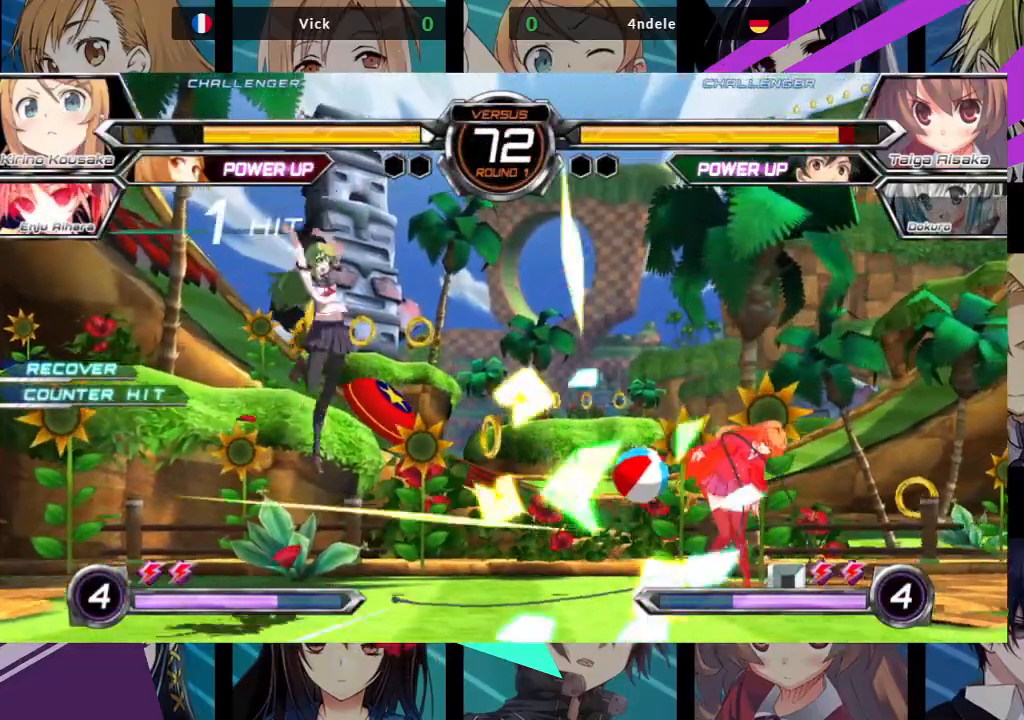
{"buttons": [], "left_stick": "right", "events": [[250, "left_stick", "center"], [317, "left_stick", "right"], [400, "left_stick", "center"], [467, "left_stick", "right"]]}
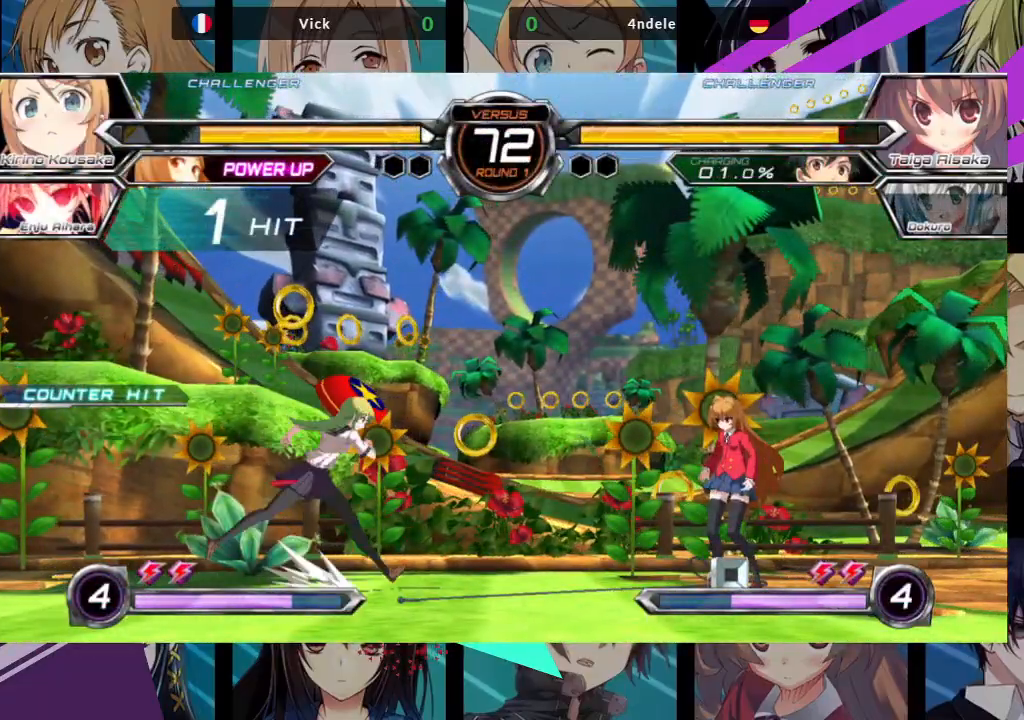
{"buttons": [], "left_stick": "down-left", "events": [[250, "left_stick", "down-left"], [283, "SQUARE", "down"], [367, "SQUARE", "up"]]}
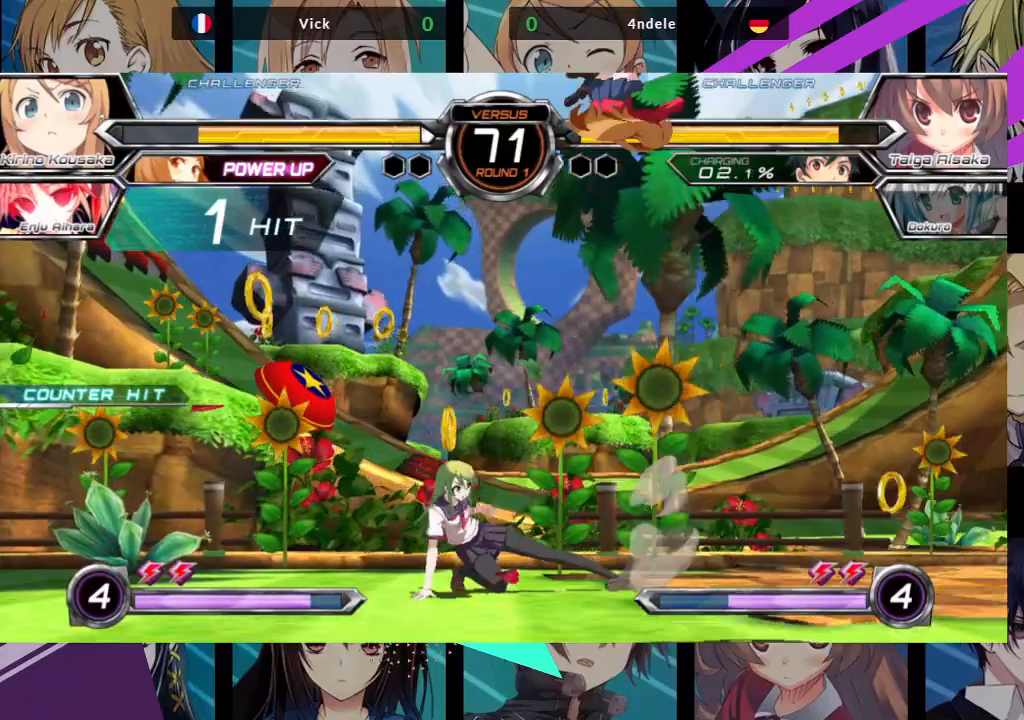
{"buttons": [], "left_stick": "left", "events": [[50, "left_stick", "left"]]}
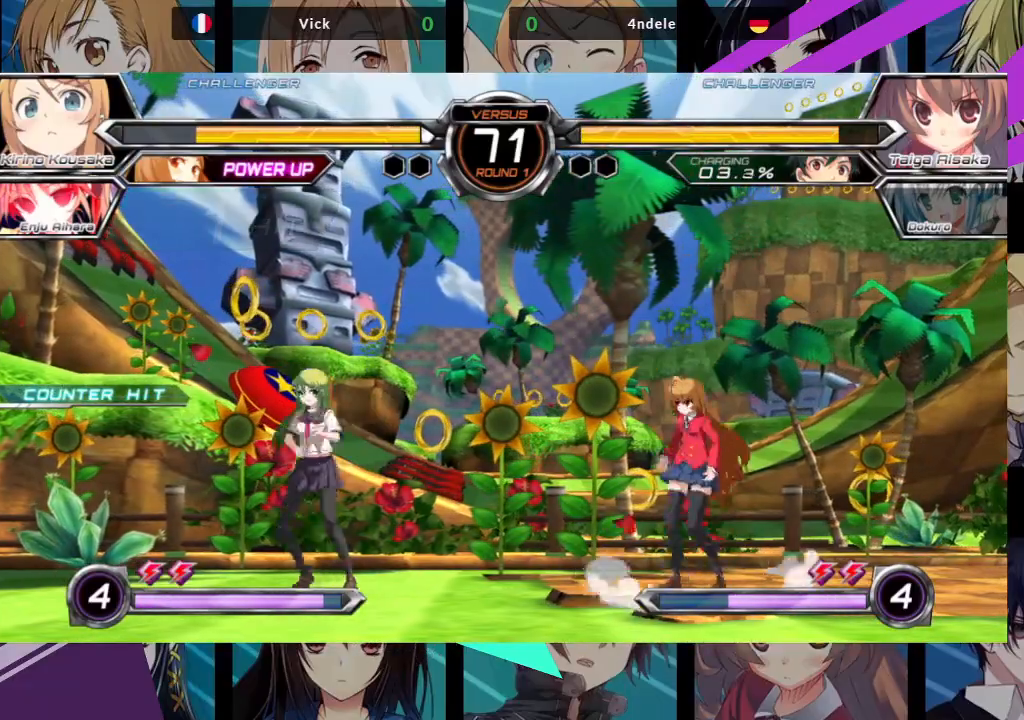
{"buttons": [], "left_stick": "center", "events": [[17, "left_stick", "down"], [117, "left_stick", "right"], [167, "R1", "down"], [217, "left_stick", "center"], [300, "R1", "up"]]}
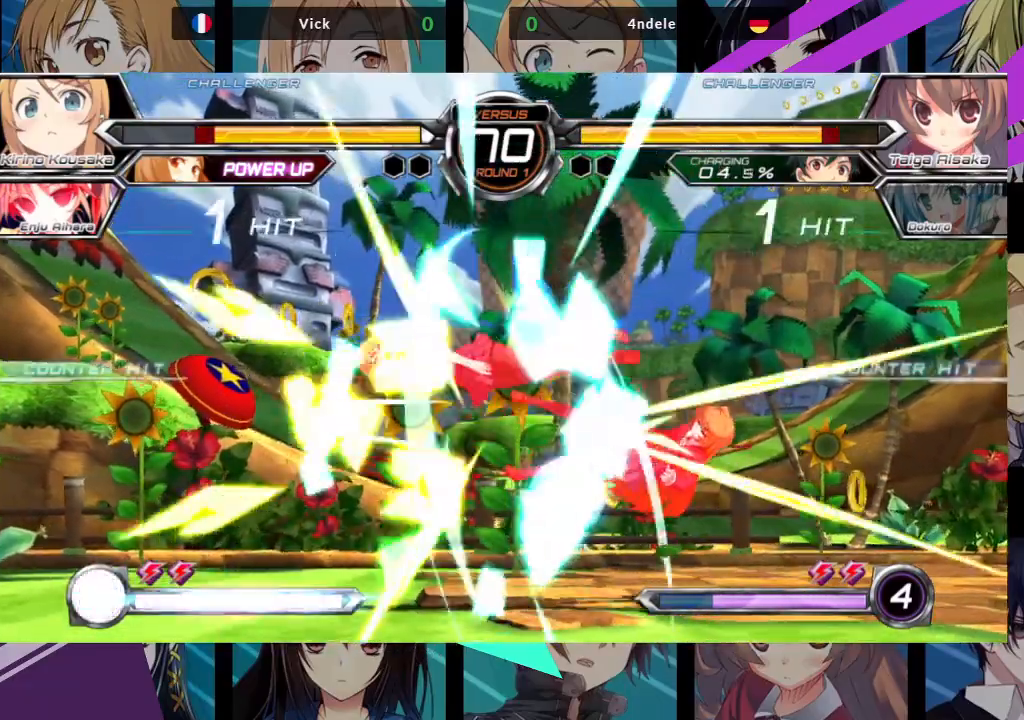
{"buttons": [], "left_stick": "center", "events": [[17, "CROSS", "down"], [117, "CROSS", "up"]]}
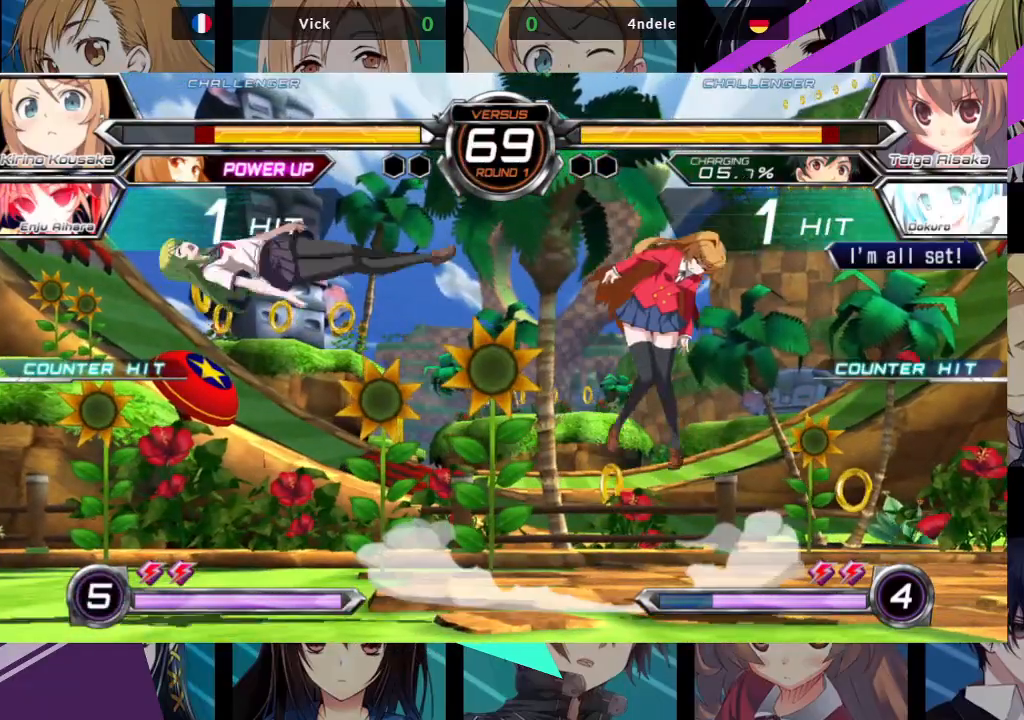
{"buttons": [], "left_stick": "right", "events": [[117, "SQUARE", "down"], [200, "left_stick", "right"], [250, "SQUARE", "up"], [283, "SQUARE", "down"], [433, "SQUARE", "up"]]}
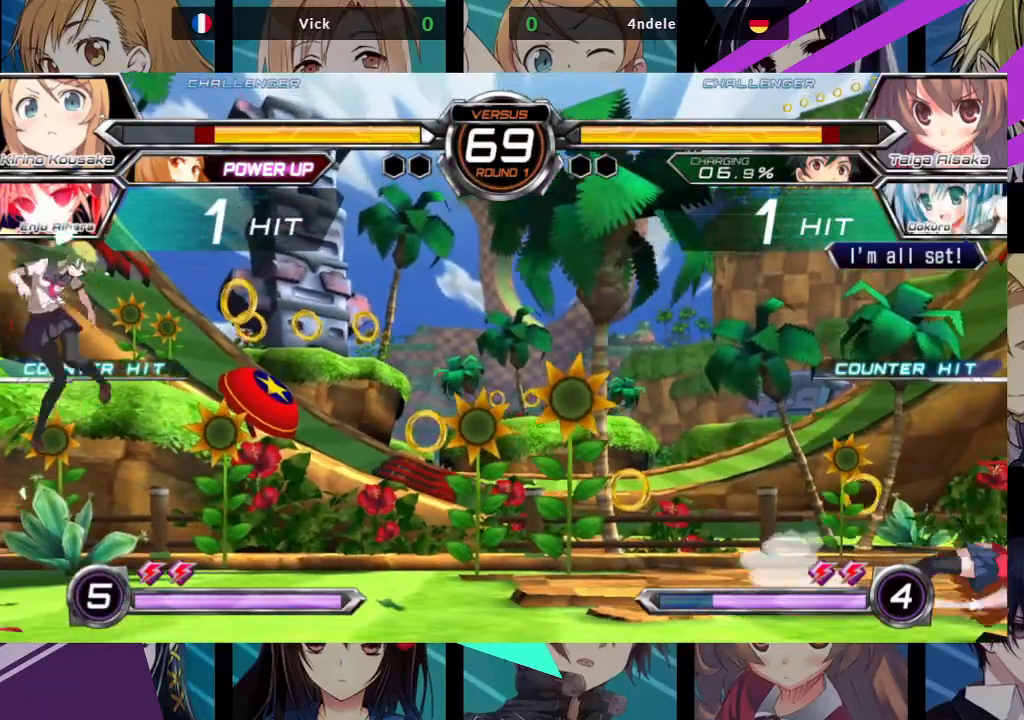
{"buttons": [], "left_stick": "center", "events": [[67, "left_stick", "center"], [250, "left_stick", "left"], [367, "left_stick", "center"]]}
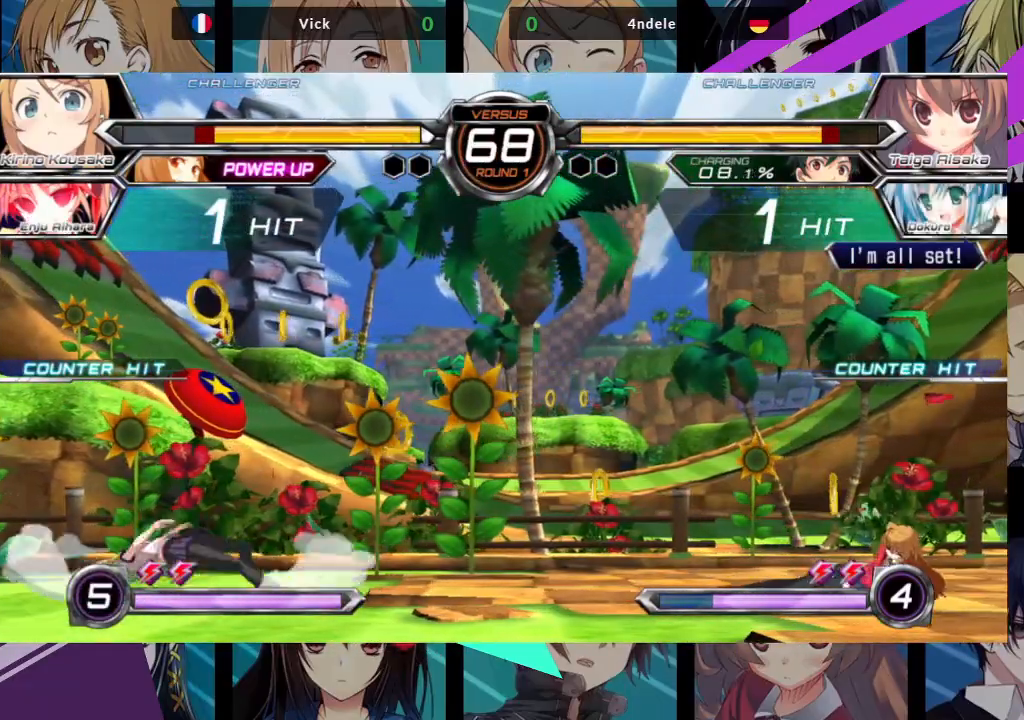
{"buttons": [], "left_stick": "left", "events": [[183, "left_stick", "left"]]}
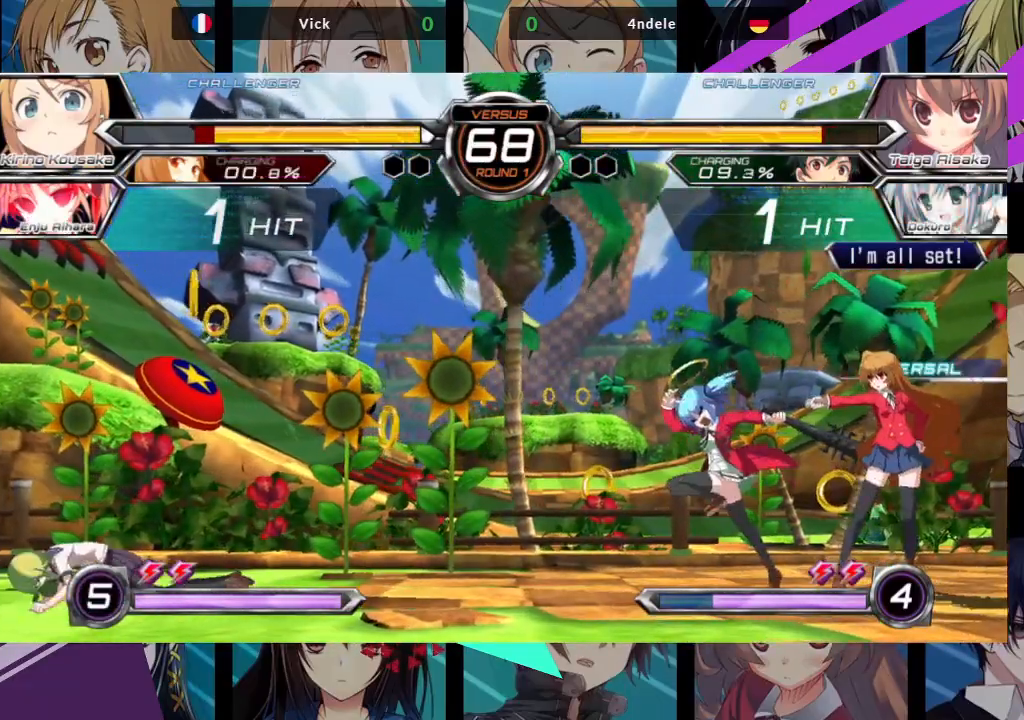
{"buttons": [], "left_stick": "left", "events": [[167, "left_stick", "up-left"], [467, "left_stick", "left"]]}
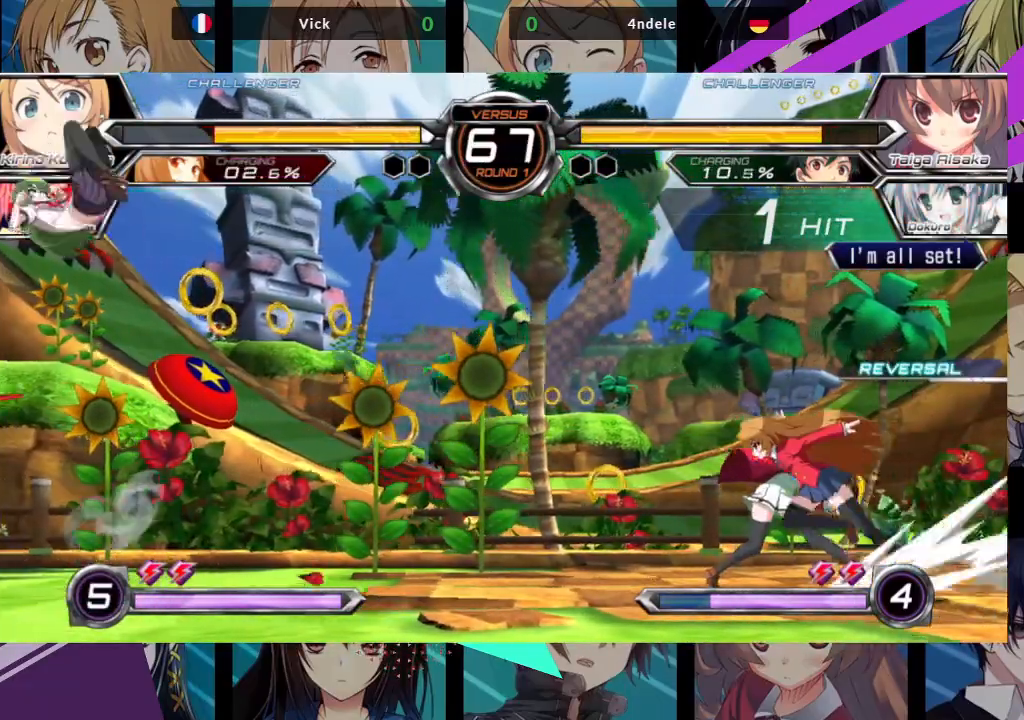
{"buttons": [], "left_stick": "left", "events": [[200, "left_stick", "center"], [317, "left_stick", "left"]]}